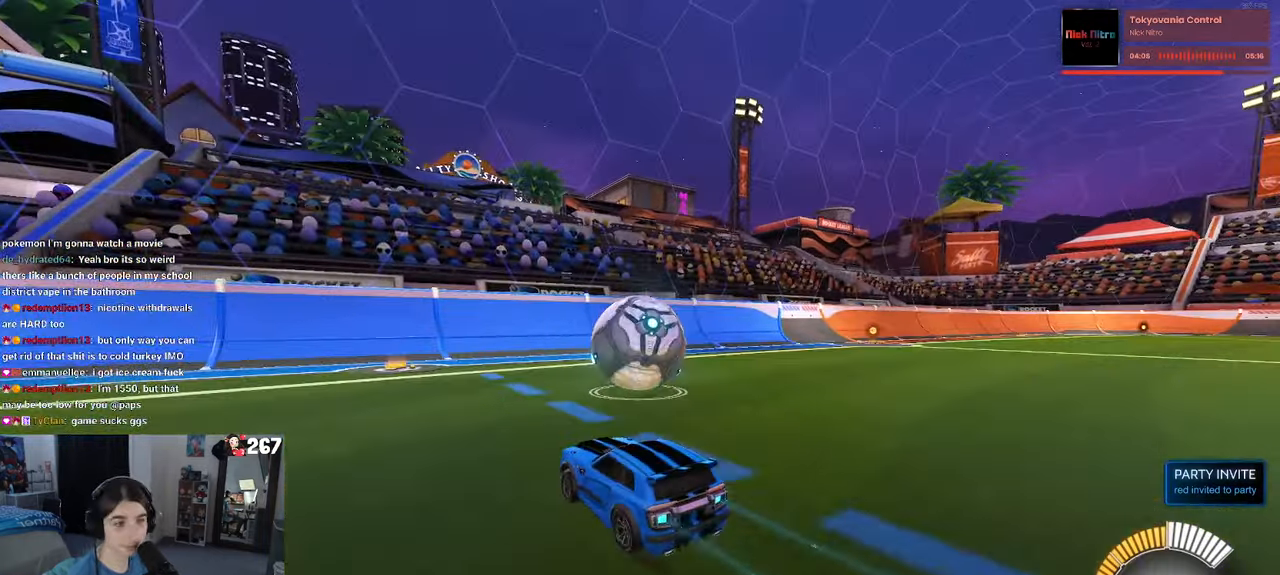
Gameplay with a controller (PlayStation layout); each line is a JSON object with the inputs held at the frame after it. "events" lists button and stick changes between this image and that frame as [ms after this image, input, new state], when the widget could be followed in between.
{"buttons": ["R1", "R2"], "left_stick": "center", "right_stick": "center", "events": [[217, "R1", "down"]]}
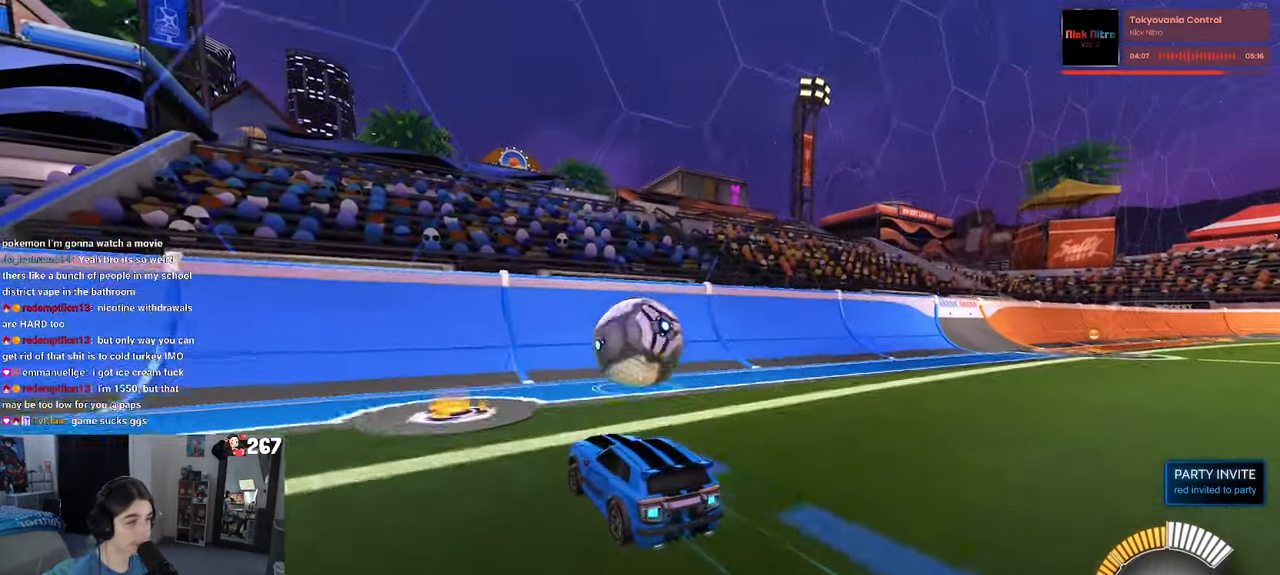
{"buttons": ["R2"], "left_stick": "right", "right_stick": "center", "events": [[17, "R1", "up"], [283, "left_stick", "right"]]}
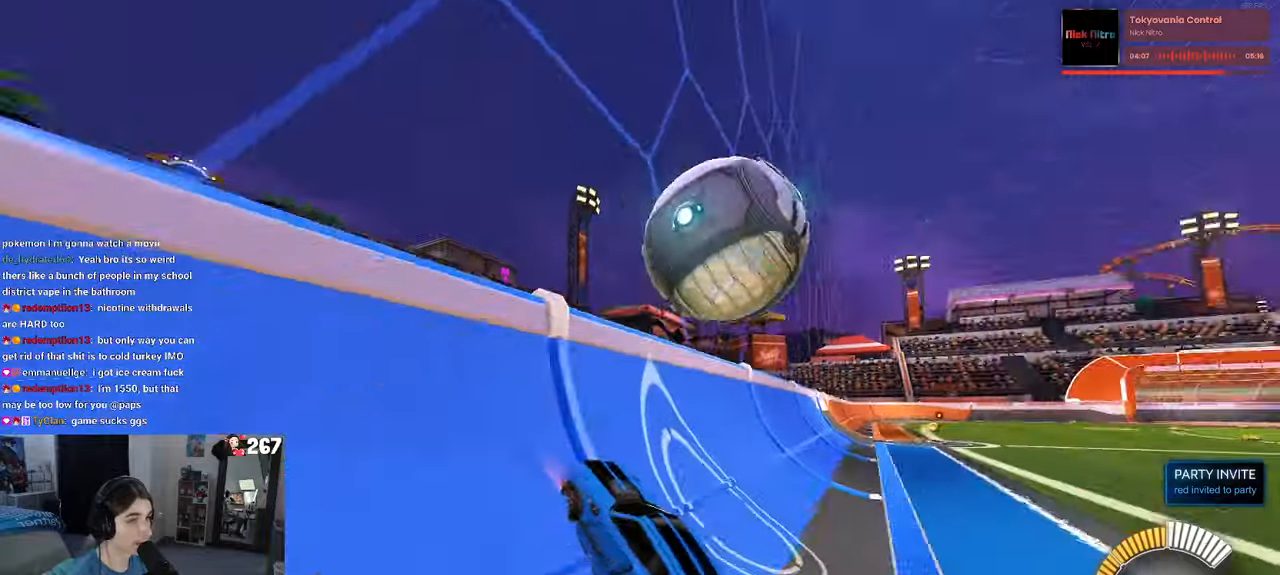
{"buttons": ["CROSS", "L1", "R2"], "left_stick": "right", "right_stick": "center", "events": [[133, "left_stick", "center"], [300, "CROSS", "down"], [316, "left_stick", "right"], [350, "L1", "down"]]}
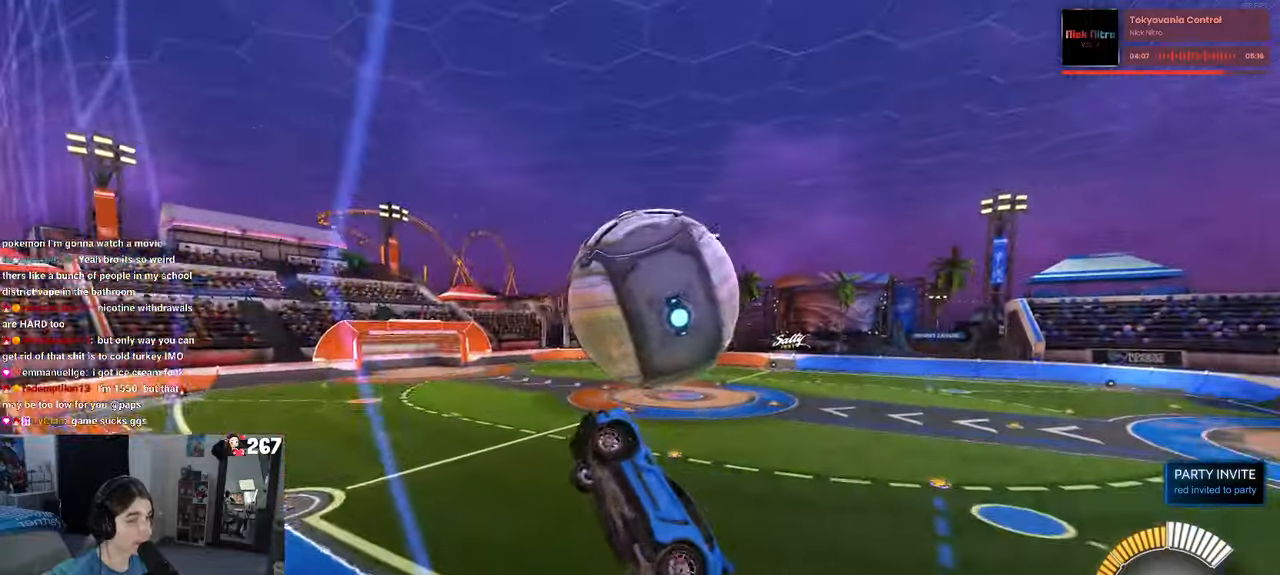
{"buttons": ["L1", "R1", "R2"], "left_stick": "center", "right_stick": "center", "events": [[50, "CROSS", "up"], [383, "R1", "down"], [383, "left_stick", "center"]]}
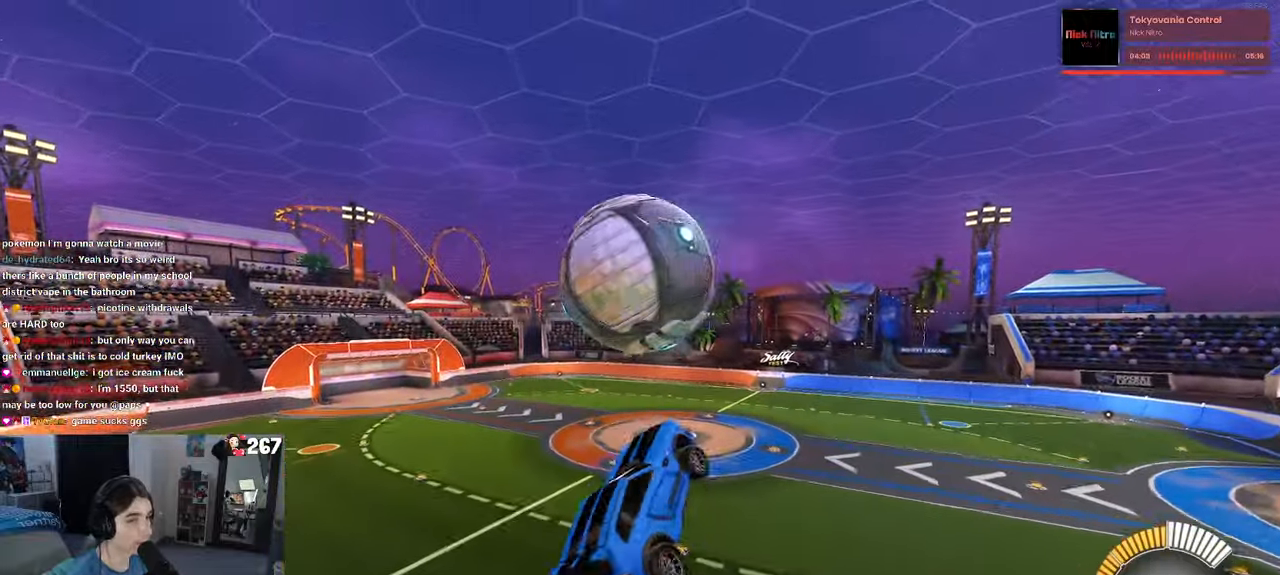
{"buttons": ["R1", "R2"], "left_stick": "down", "right_stick": "center", "events": [[33, "left_stick", "down"], [250, "L1", "up"]]}
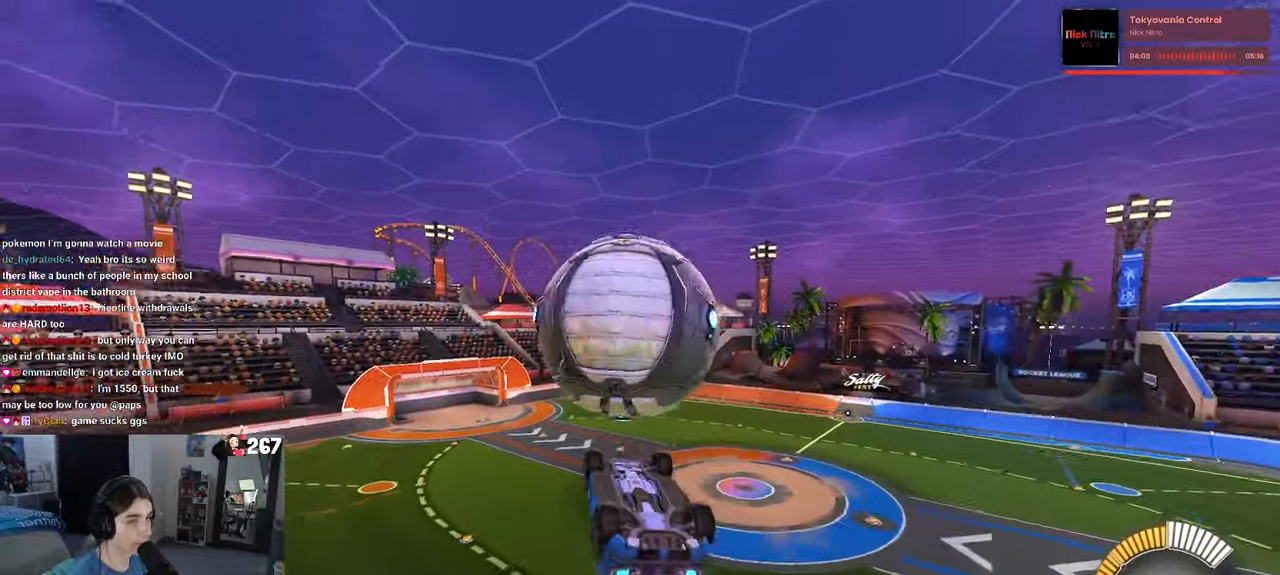
{"buttons": ["L1"], "left_stick": "left", "right_stick": "center", "events": [[33, "R1", "up"], [33, "left_stick", "center"], [133, "left_stick", "left"], [200, "L1", "down"], [283, "R2", "up"], [333, "R2", "down"], [500, "R2", "up"]]}
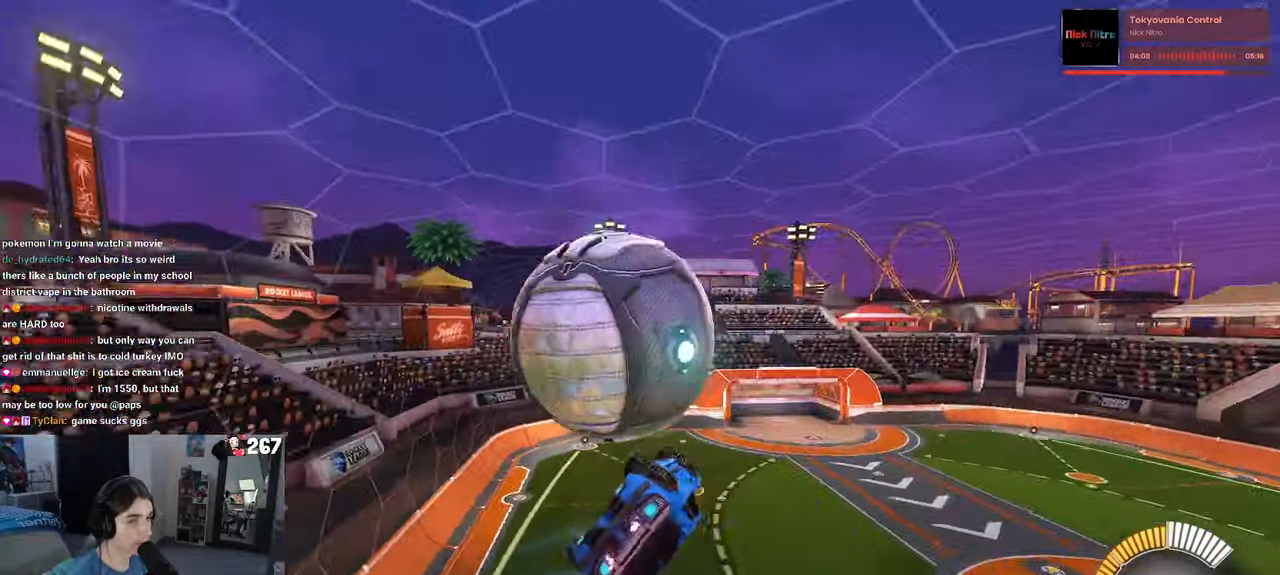
{"buttons": ["CROSS"], "left_stick": "up-left", "right_stick": "center", "events": [[133, "left_stick", "center"], [366, "L1", "up"], [400, "left_stick", "up-left"], [466, "CROSS", "down"]]}
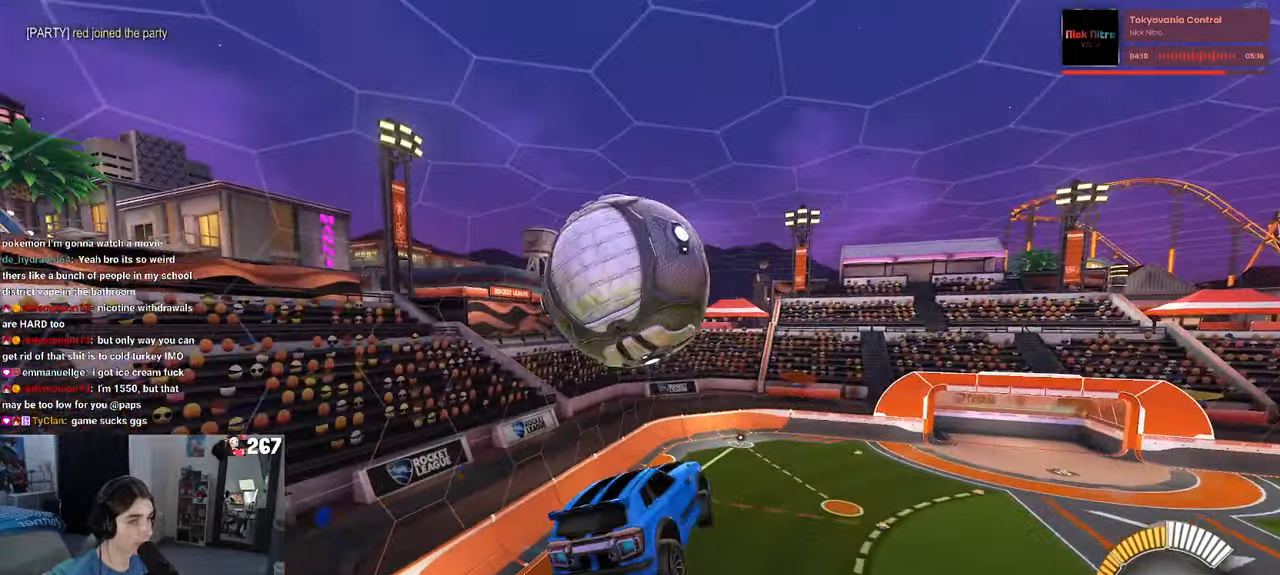
{"buttons": [], "left_stick": "center", "right_stick": "center", "events": [[50, "CROSS", "up"], [66, "left_stick", "down"], [316, "left_stick", "center"]]}
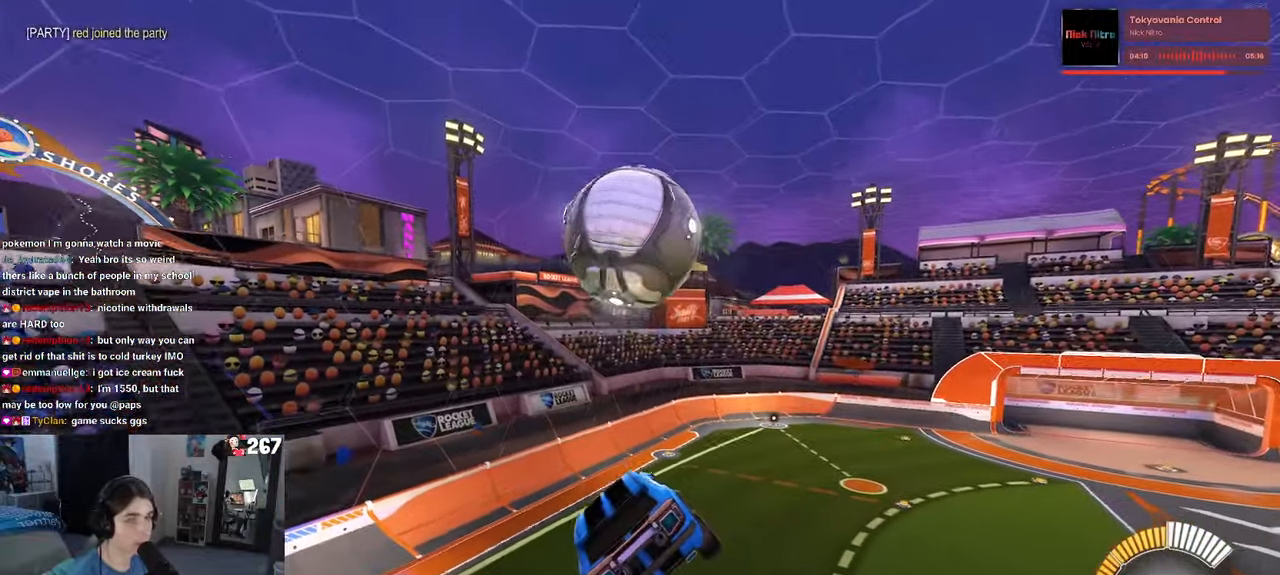
{"buttons": ["DPAD_DOWN"], "left_stick": "center", "right_stick": "center", "events": [[66, "START", "down"], [150, "DPAD_DOWN", "down"], [183, "START", "up"], [233, "DPAD_DOWN", "up"], [266, "DPAD_DOWN", "down"], [383, "DPAD_DOWN", "up"], [450, "DPAD_DOWN", "down"]]}
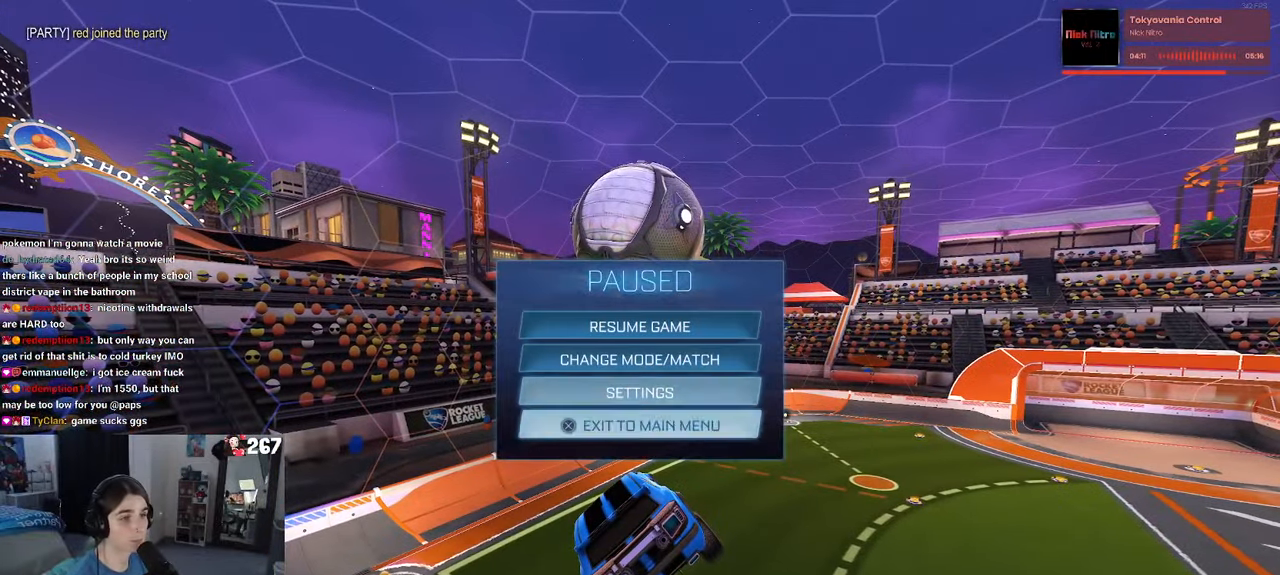
{"buttons": [], "left_stick": "center", "right_stick": "center", "events": [[33, "DPAD_DOWN", "up"], [50, "CROSS", "down"], [133, "CROSS", "up"], [166, "DPAD_LEFT", "down"], [216, "CROSS", "down"], [216, "DPAD_LEFT", "up"], [316, "CROSS", "up"]]}
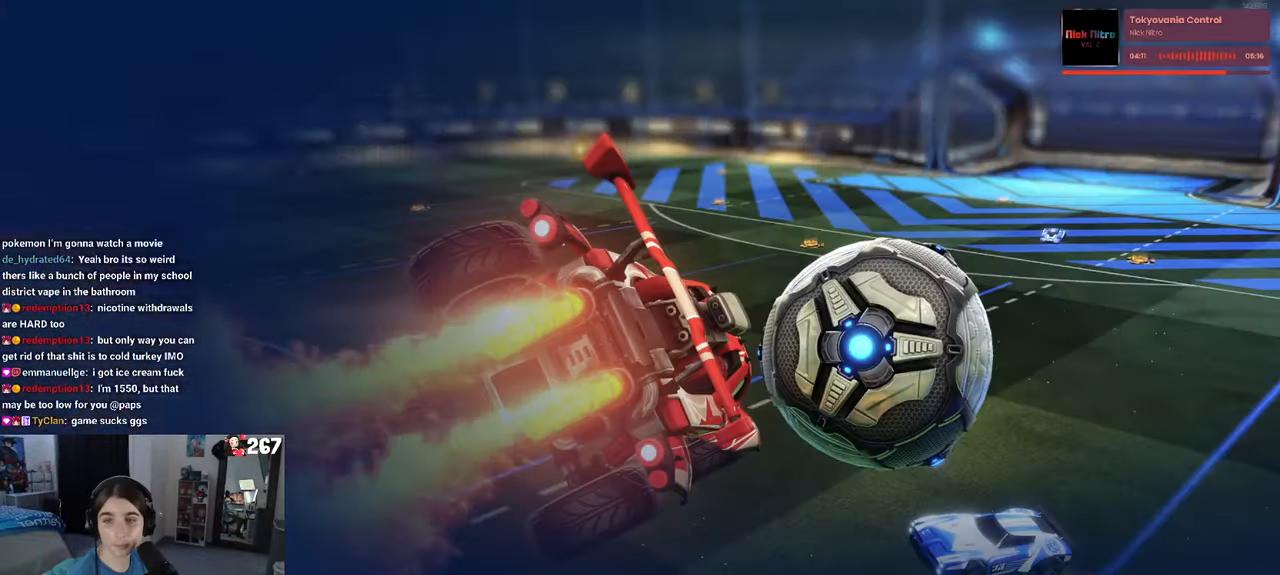
{"buttons": [], "left_stick": "center", "right_stick": "center", "events": []}
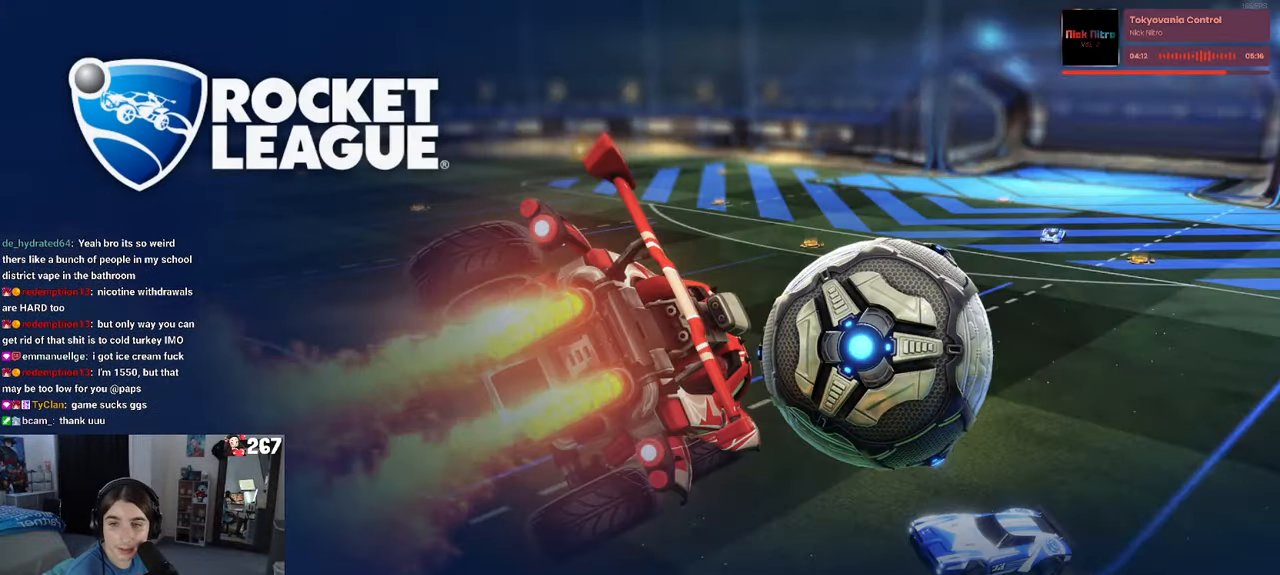
{"buttons": [], "left_stick": "center", "right_stick": "center", "events": []}
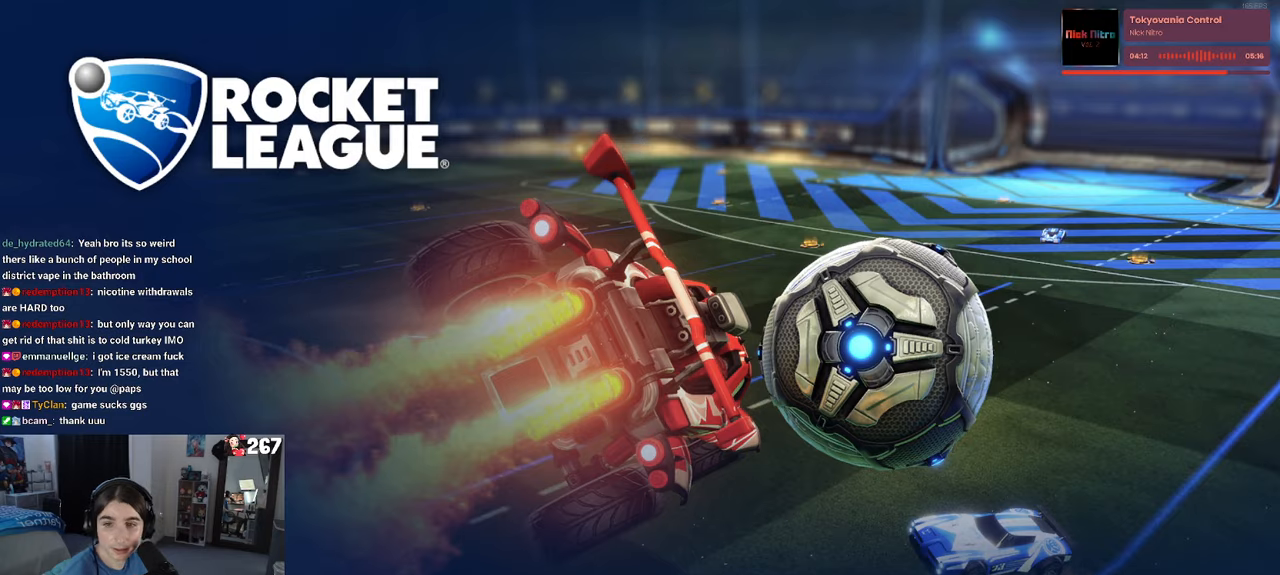
{"buttons": [], "left_stick": "center", "right_stick": "center", "events": []}
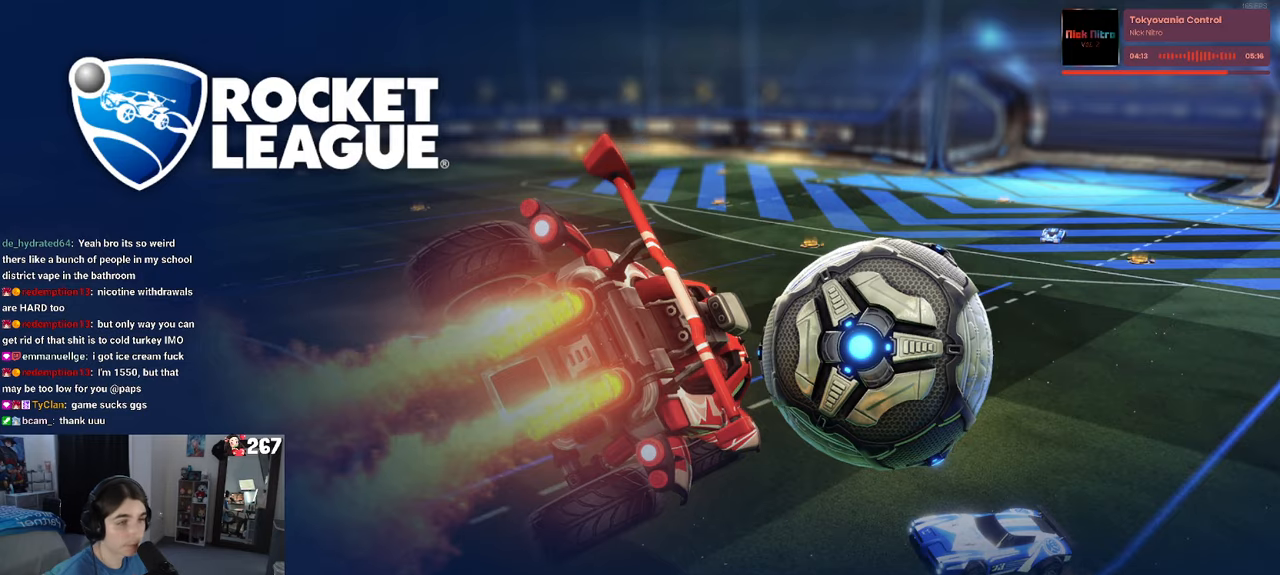
{"buttons": [], "left_stick": "center", "right_stick": "center", "events": [[233, "DPAD_DOWN", "down"], [317, "DPAD_DOWN", "up"], [417, "DPAD_DOWN", "down"], [500, "DPAD_DOWN", "up"]]}
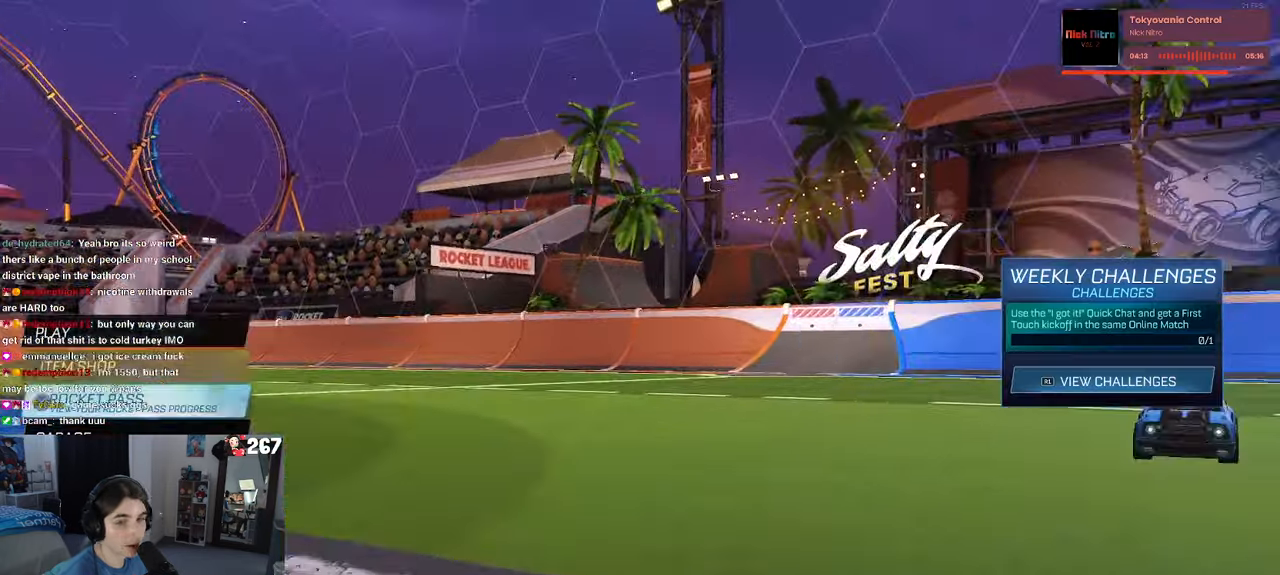
{"buttons": [], "left_stick": "center", "right_stick": "center", "events": [[33, "DPAD_DOWN", "down"], [117, "CROSS", "down"], [133, "DPAD_DOWN", "up"], [183, "CROSS", "up"]]}
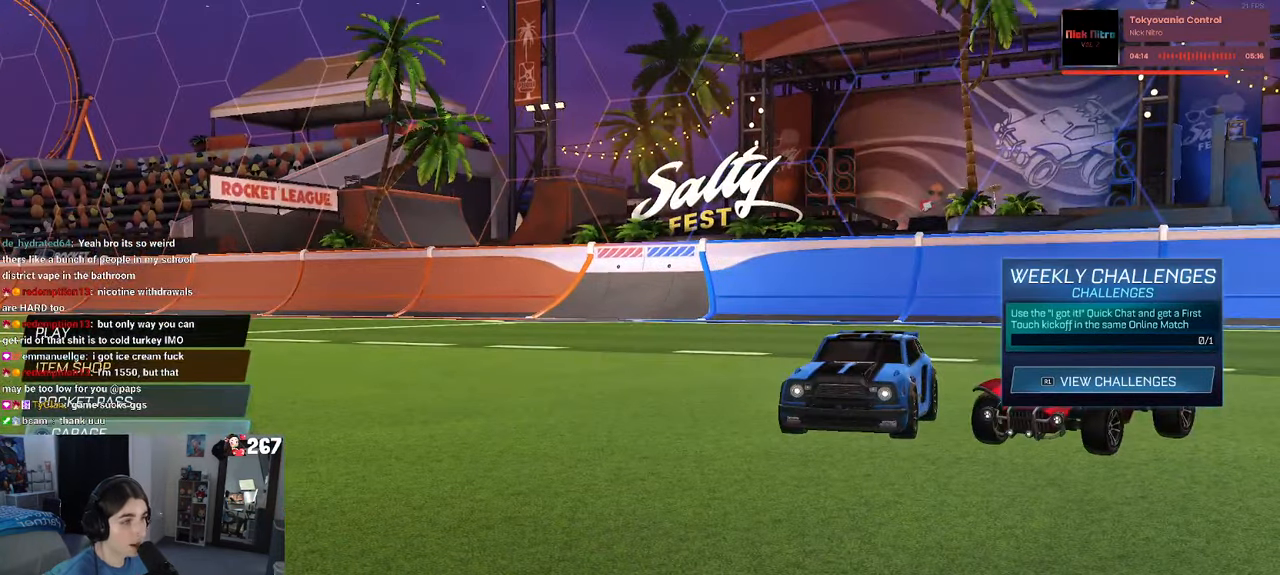
{"buttons": [], "left_stick": "center", "right_stick": "center", "events": []}
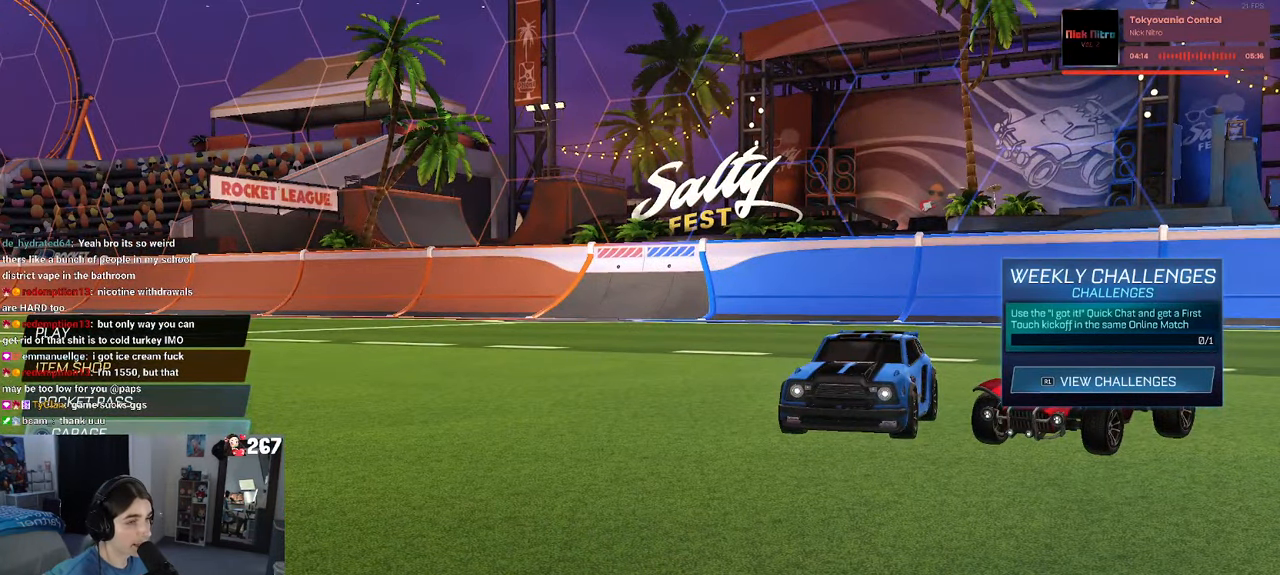
{"buttons": ["R1"], "left_stick": "center", "right_stick": "center", "events": [[467, "R1", "down"]]}
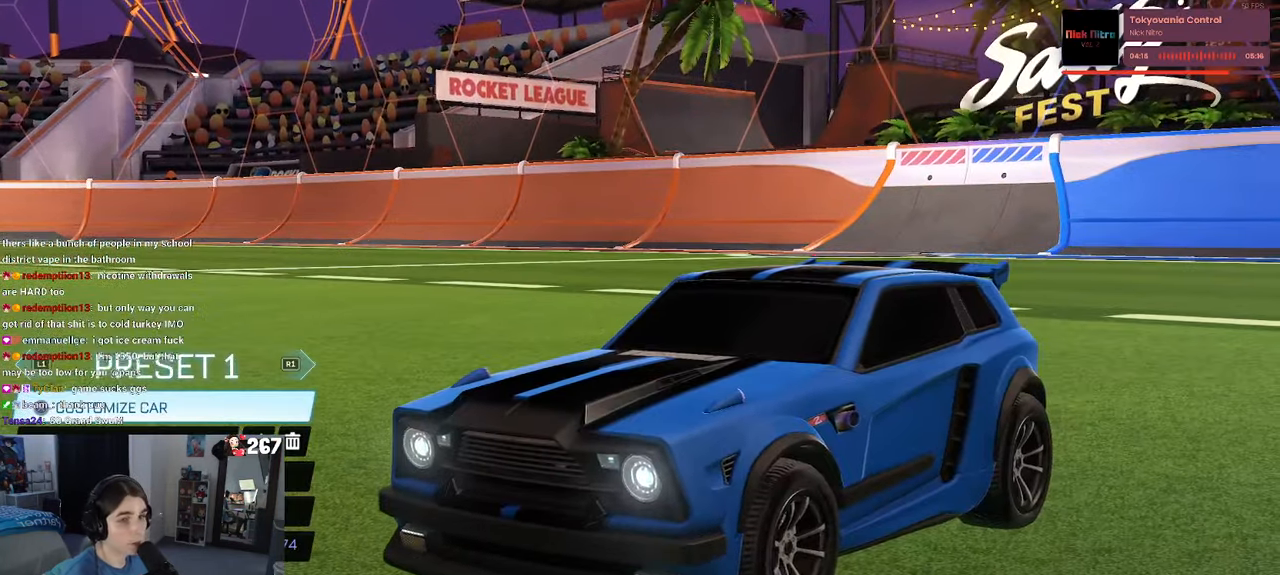
{"buttons": [], "left_stick": "center", "right_stick": "center", "events": [[83, "R1", "up"]]}
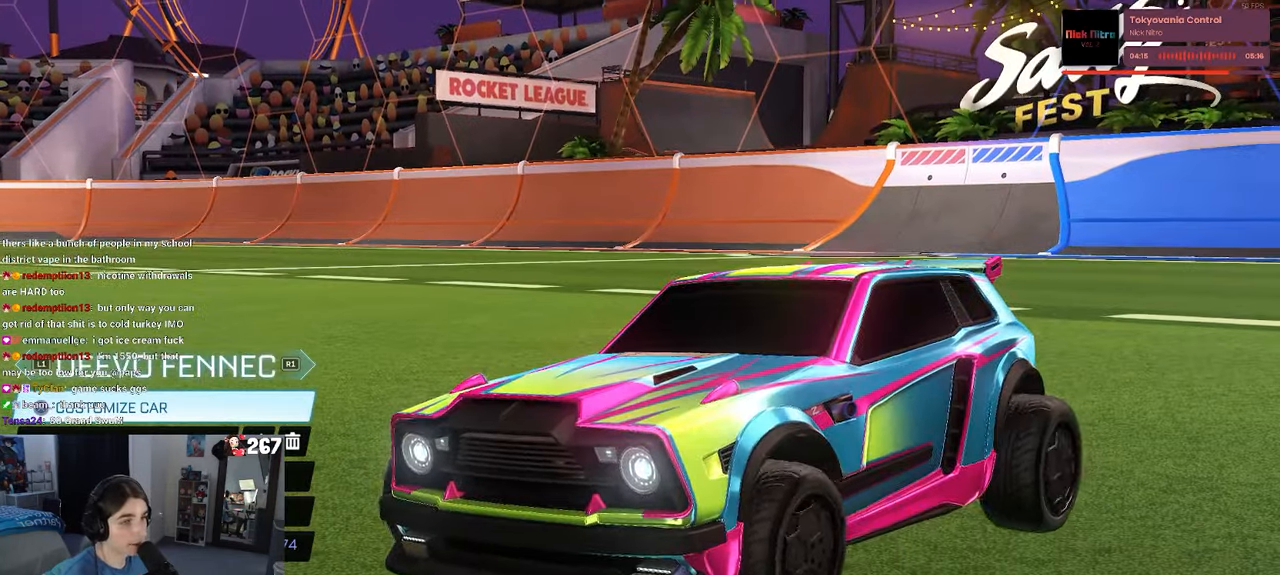
{"buttons": ["R1"], "left_stick": "center", "right_stick": "center", "events": [[33, "R1", "down"], [217, "R1", "up"], [483, "R1", "down"]]}
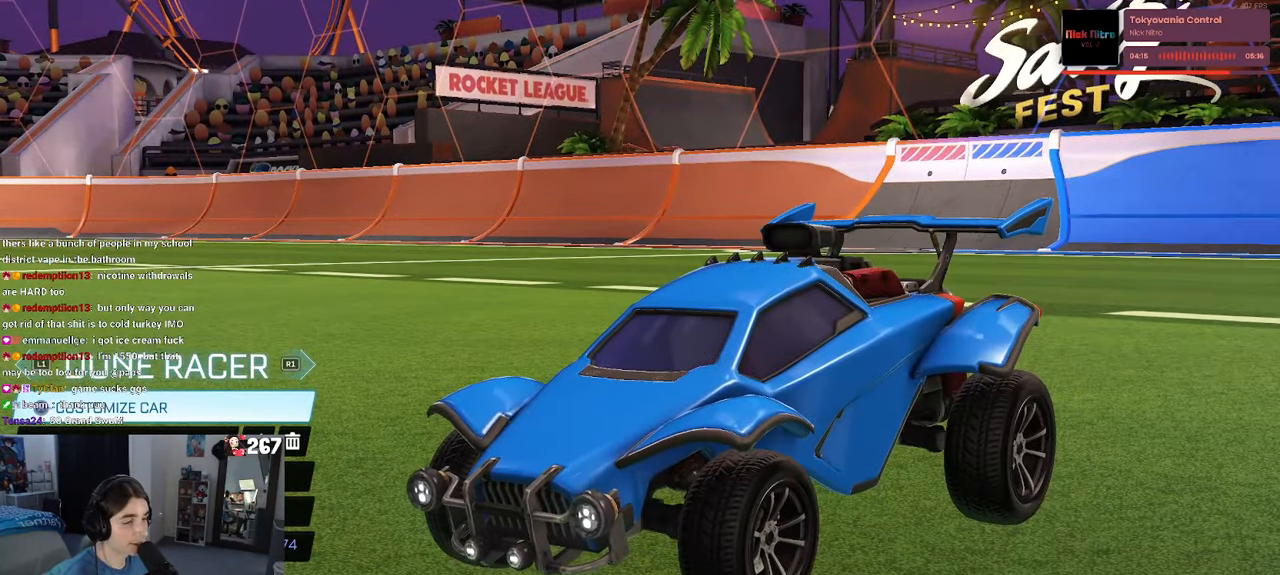
{"buttons": ["R1"], "left_stick": "center", "right_stick": "center", "events": [[133, "R1", "up"], [383, "R1", "down"]]}
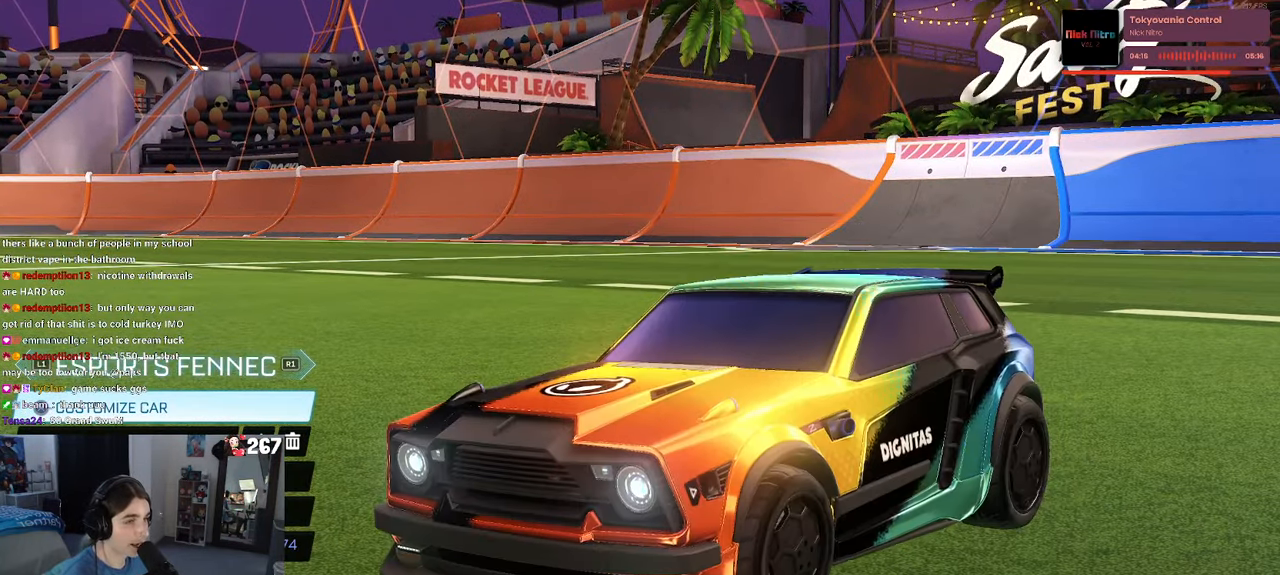
{"buttons": [], "left_stick": "center", "right_stick": "center", "events": [[67, "R1", "up"], [300, "R1", "down"], [483, "R1", "up"]]}
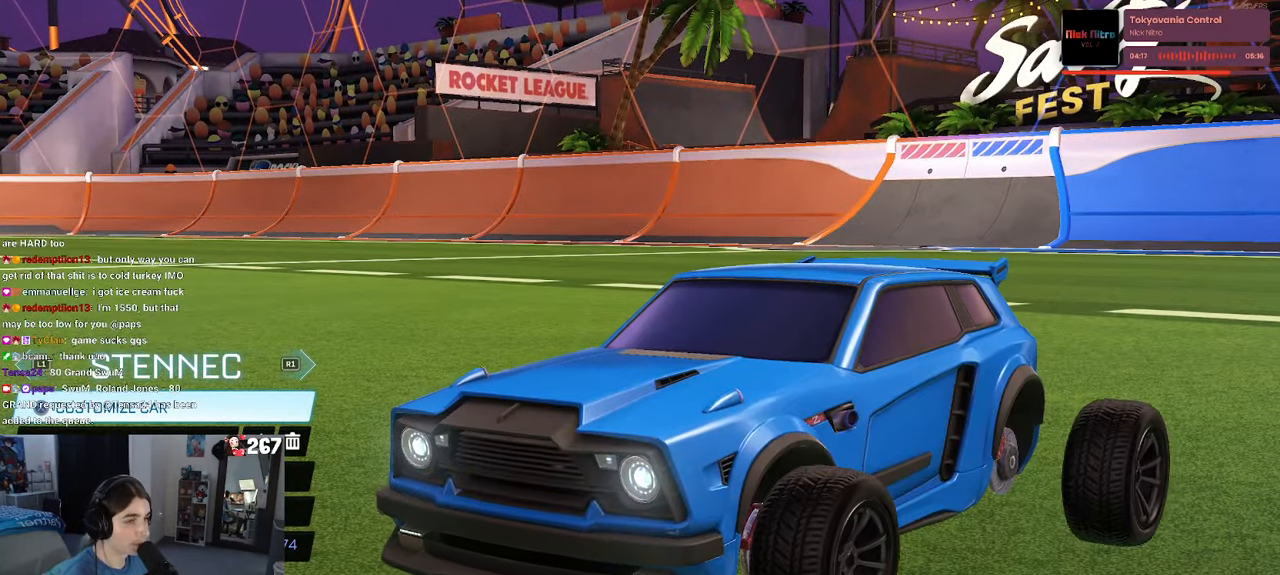
{"buttons": ["R1"], "left_stick": "center", "right_stick": "center", "events": [[67, "R1", "down"], [217, "R1", "up"], [283, "R1", "down"], [434, "R1", "up"], [484, "R1", "down"]]}